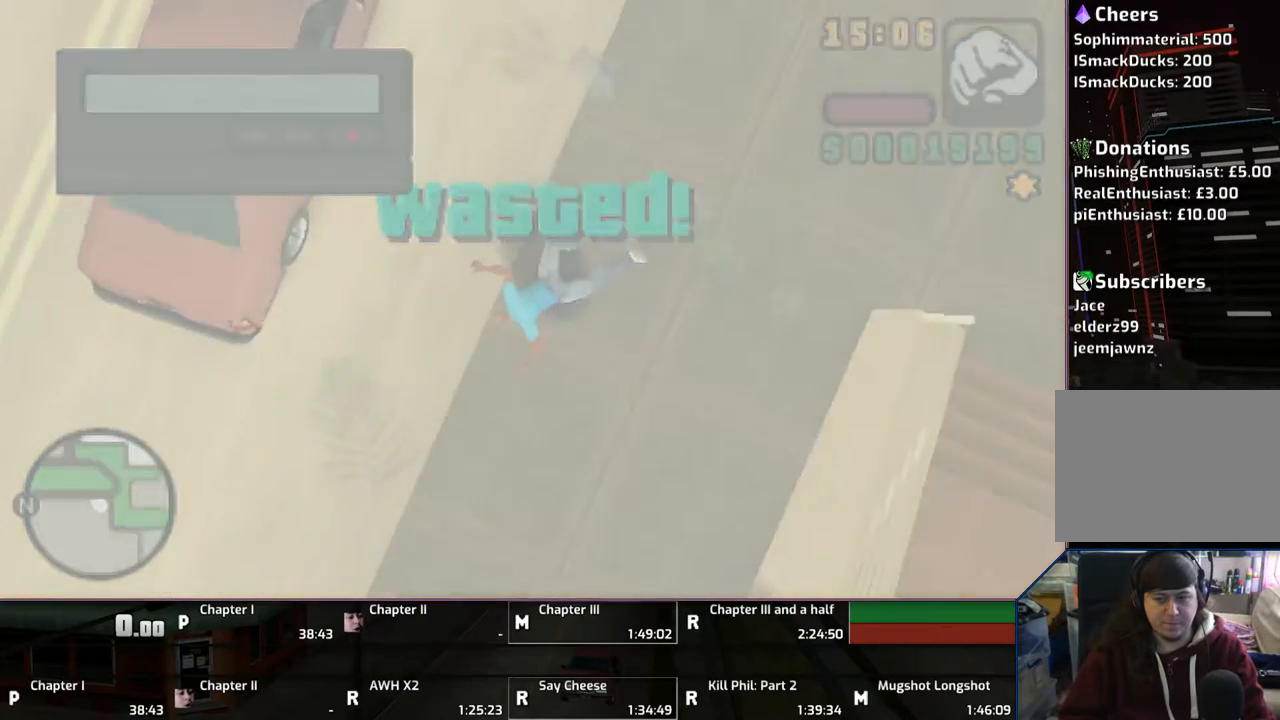
Gameplay with a controller (PlayStation layout); each line is a JSON object with the inputs held at the frame after it. "events" lists button and stick changes between this image and that frame as [ms after this image, input, new state], when the widget could be followed in between. Not read: L2 L3 R2 R3.
{"buttons": ["CROSS"], "left_stick": "up", "right_stick": "center", "events": [[67, "CROSS", "down"], [150, "CROSS", "up"], [217, "CROSS", "down"], [367, "CROSS", "up"], [417, "CROSS", "down"]]}
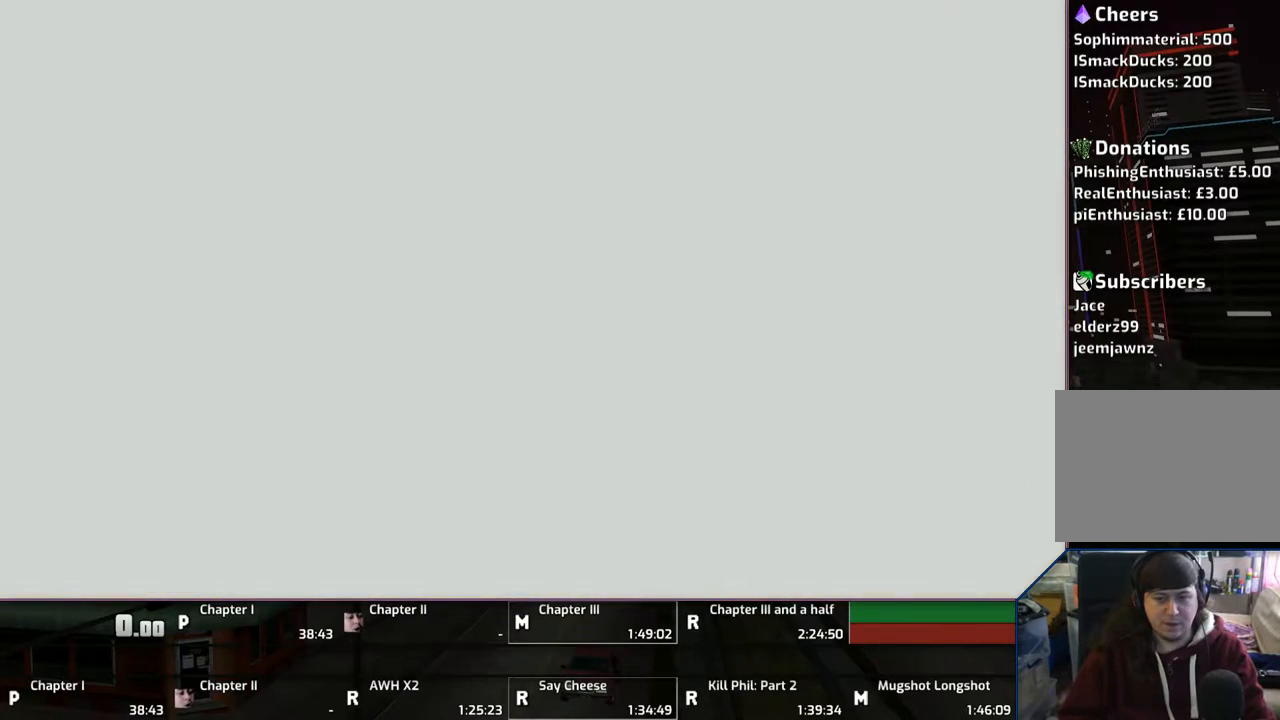
{"buttons": ["CROSS"], "left_stick": "up-left", "right_stick": "center", "events": [[17, "CROSS", "up"], [100, "CROSS", "down"], [167, "left_stick", "up-left"], [217, "CROSS", "up"], [317, "CROSS", "down"], [467, "CROSS", "up"], [500, "CROSS", "down"]]}
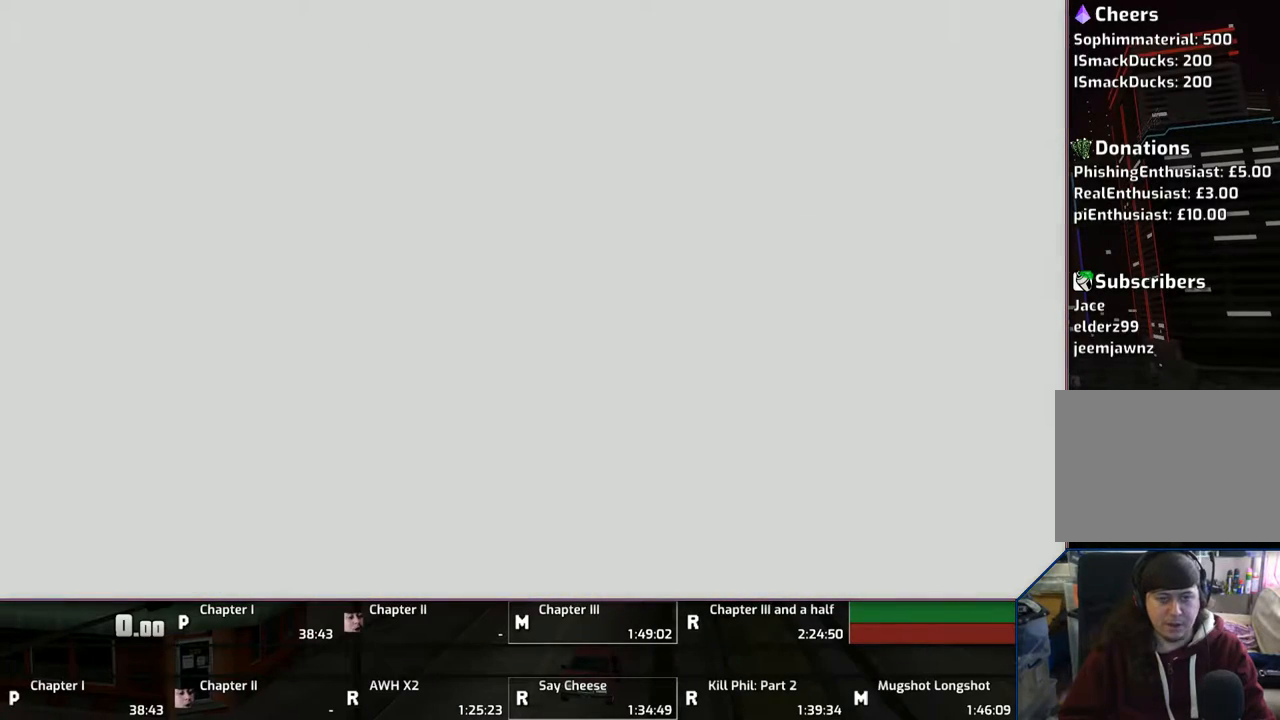
{"buttons": ["CROSS"], "left_stick": "up-left", "right_stick": "center", "events": [[117, "CROSS", "up"], [200, "CROSS", "down"], [317, "CROSS", "up"], [400, "CROSS", "down"]]}
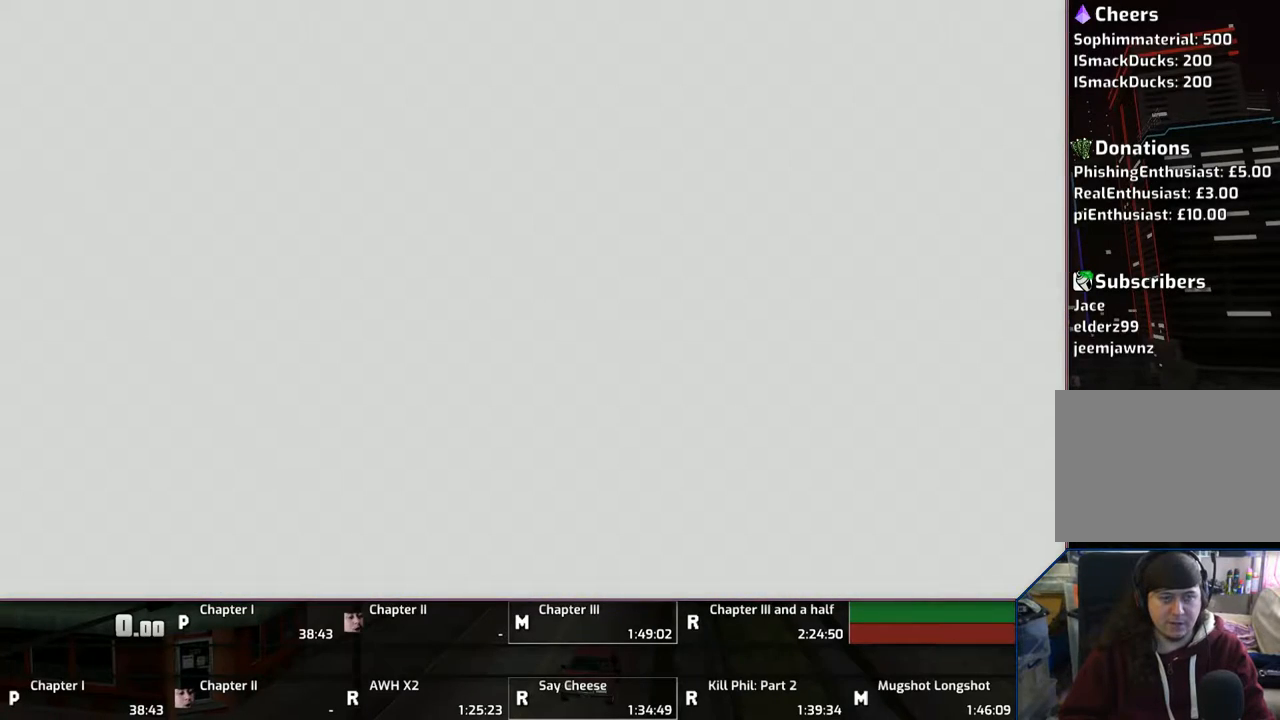
{"buttons": ["CROSS"], "left_stick": "up-left", "right_stick": "center", "events": [[67, "CROSS", "up"], [117, "CROSS", "down"], [217, "CROSS", "up"], [267, "CROSS", "down"], [417, "CROSS", "up"], [500, "CROSS", "down"]]}
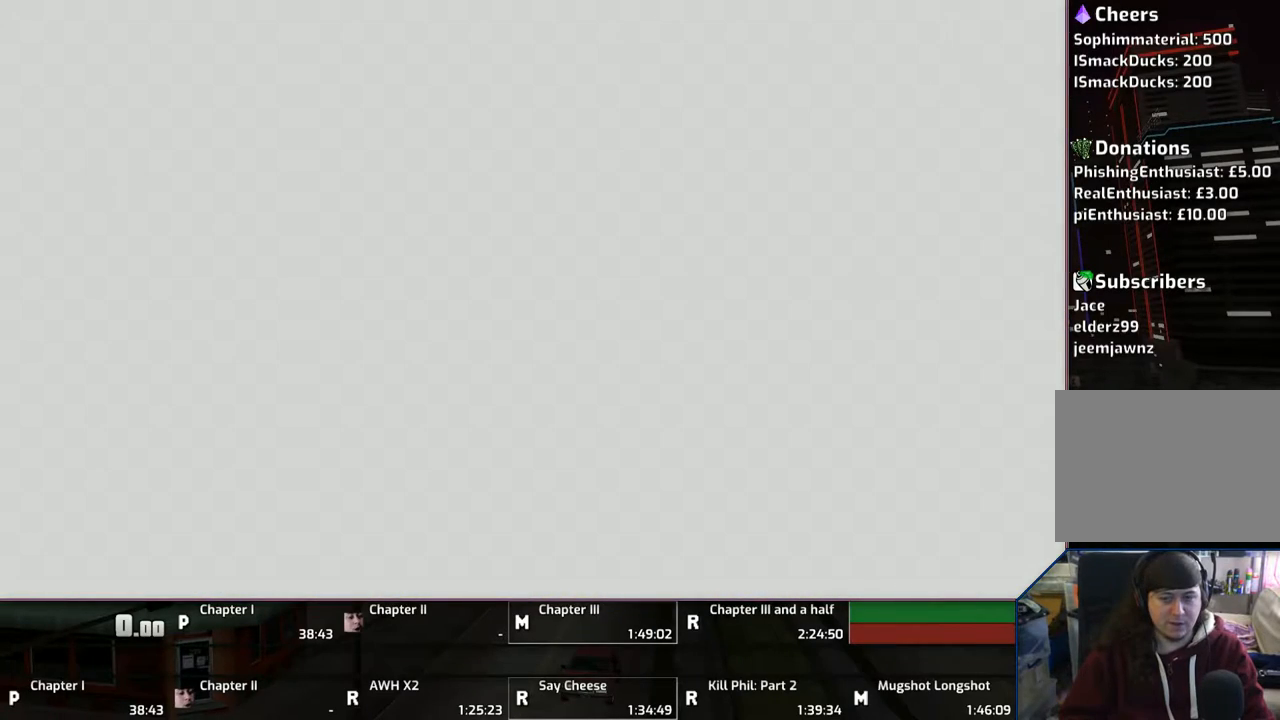
{"buttons": [], "left_stick": "up-left", "right_stick": "center", "events": [[100, "CROSS", "up"], [167, "CROSS", "down"], [300, "CROSS", "up"], [367, "CROSS", "down"], [500, "CROSS", "up"]]}
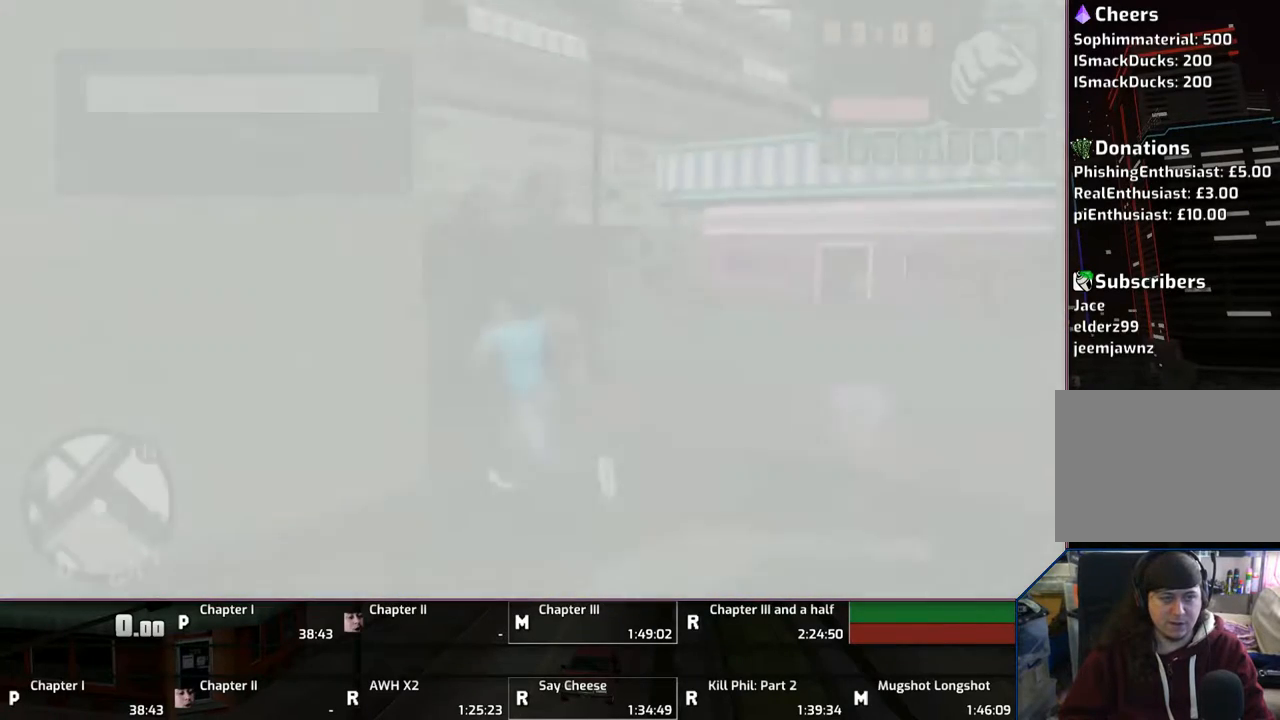
{"buttons": ["CROSS", "L1"], "left_stick": "right", "right_stick": "center", "events": [[67, "CROSS", "down"], [83, "left_stick", "up"], [200, "CROSS", "up"], [250, "CROSS", "down"], [283, "left_stick", "right"], [367, "CROSS", "up"], [467, "CROSS", "down"], [483, "L1", "down"]]}
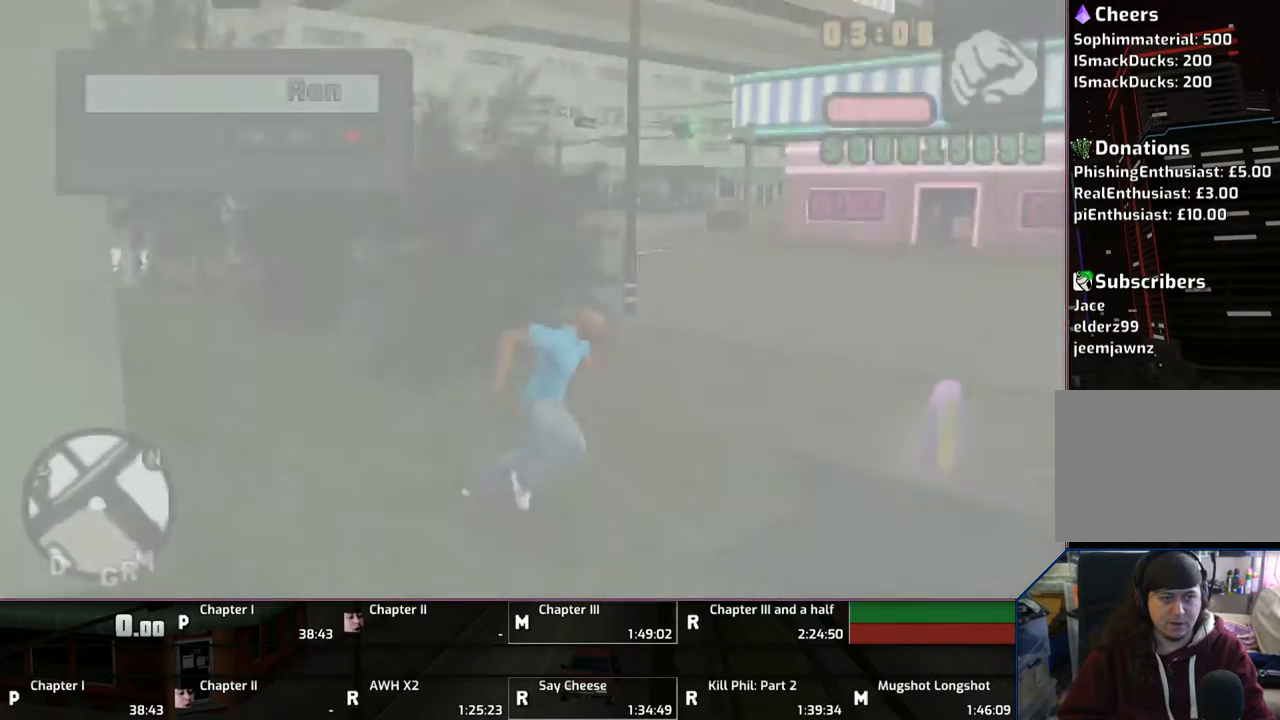
{"buttons": ["CROSS"], "left_stick": "up-right", "right_stick": "center", "events": [[17, "left_stick", "up-right"], [67, "CROSS", "up"], [117, "CROSS", "down"], [183, "left_stick", "up"], [300, "CROSS", "up"], [300, "L1", "up"], [367, "CROSS", "down"], [417, "CROSS", "up"], [500, "CROSS", "down"], [500, "left_stick", "up-right"]]}
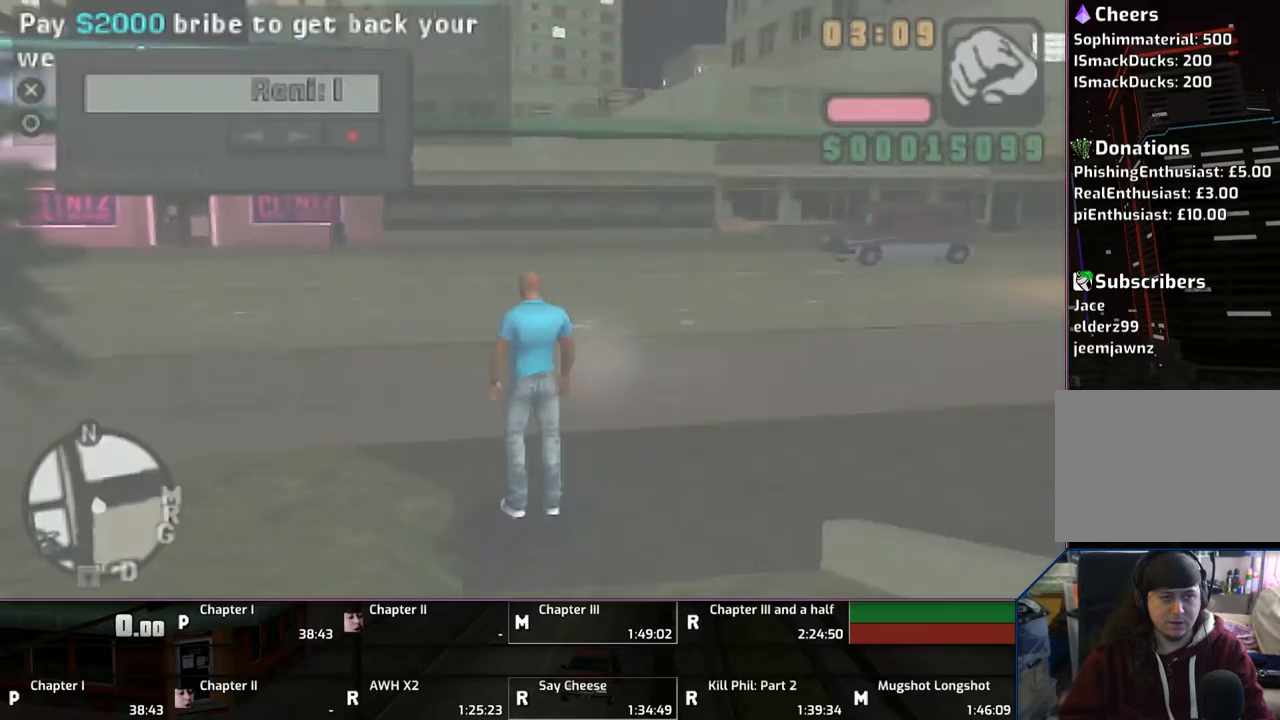
{"buttons": ["CROSS", "L1"], "left_stick": "up-right", "right_stick": "center", "events": [[133, "CROSS", "up"], [133, "L1", "down"], [150, "left_stick", "right"], [167, "CROSS", "down"], [300, "left_stick", "up-right"]]}
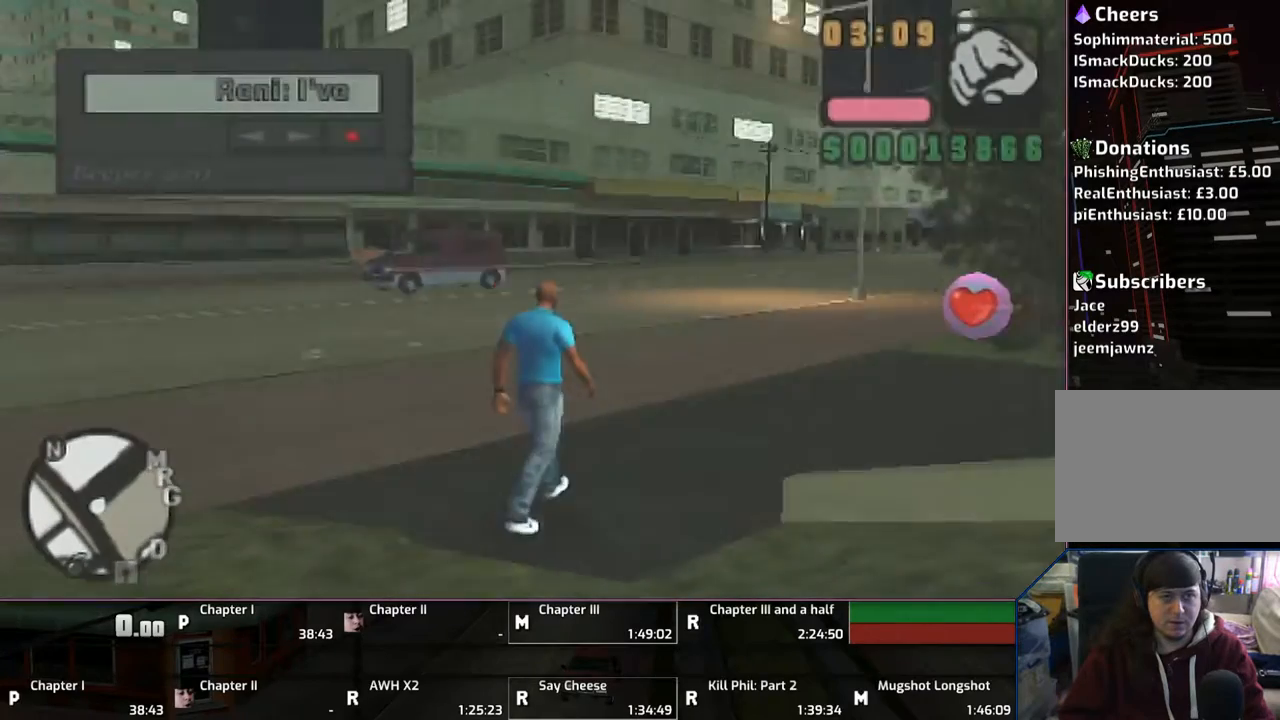
{"buttons": ["CROSS", "L1"], "left_stick": "up", "right_stick": "center", "events": [[100, "left_stick", "up"]]}
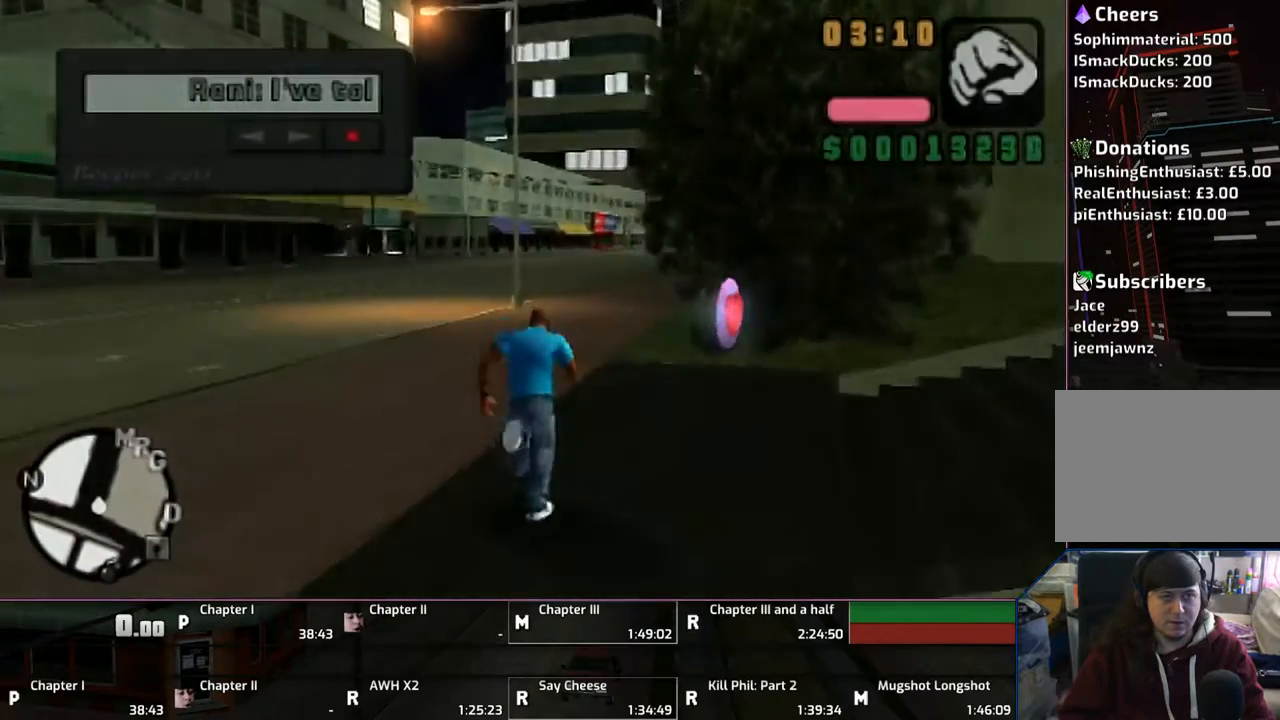
{"buttons": ["CROSS", "L1"], "left_stick": "up", "right_stick": "center", "events": [[267, "CROSS", "up"], [367, "CROSS", "down"], [467, "CROSS", "up"], [500, "CROSS", "down"]]}
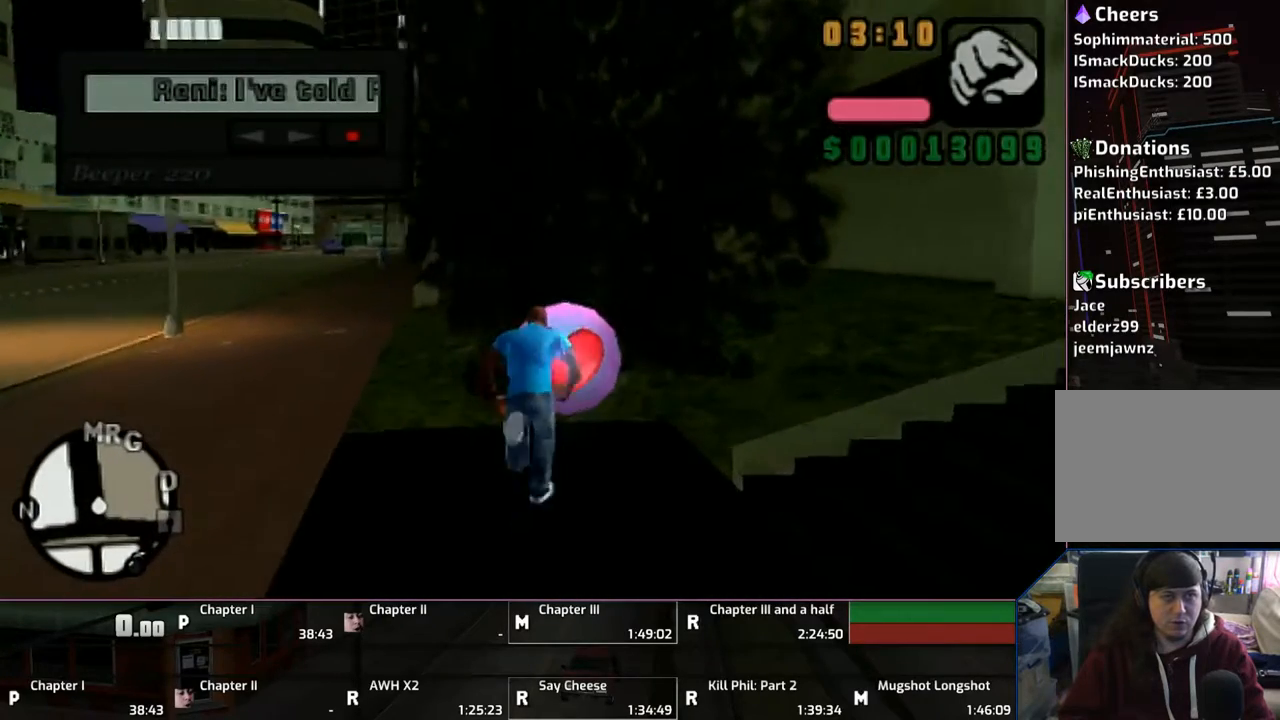
{"buttons": ["L1"], "left_stick": "up", "right_stick": "center", "events": [[167, "CROSS", "up"], [217, "CROSS", "down"], [450, "CROSS", "up"]]}
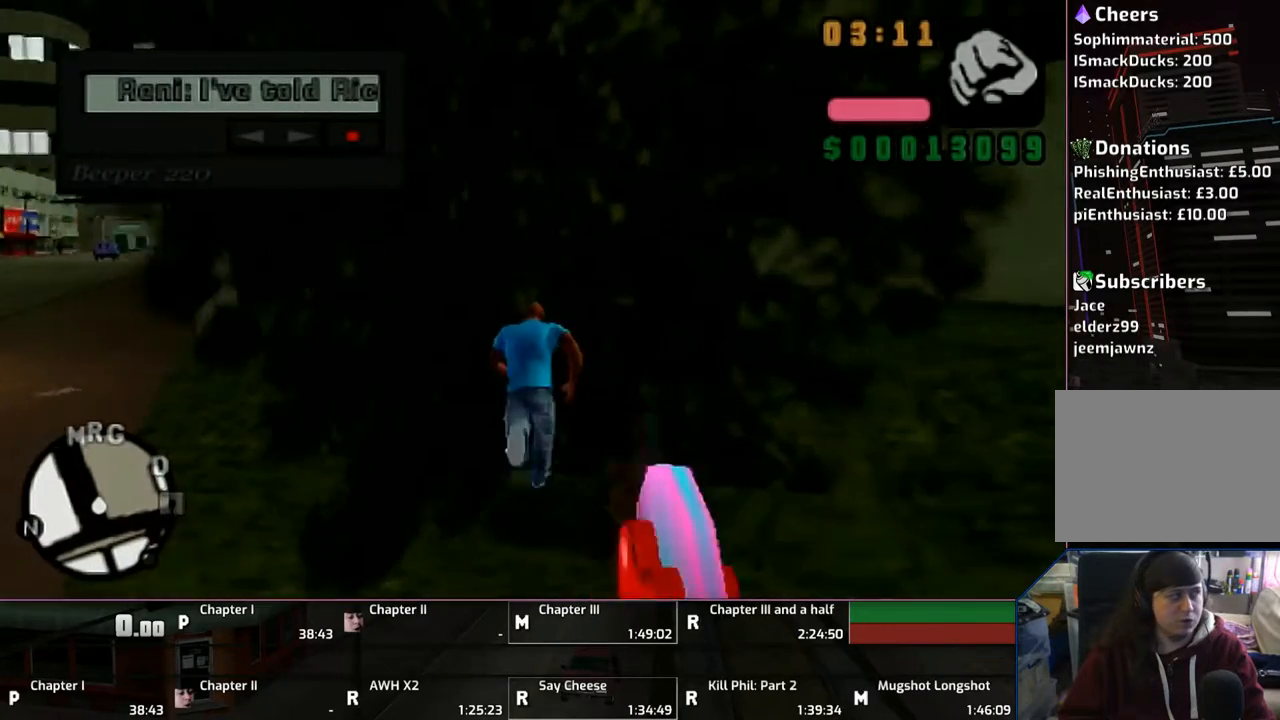
{"buttons": ["L1"], "left_stick": "up", "right_stick": "center", "events": [[17, "CROSS", "down"], [167, "CROSS", "up"], [200, "CROSS", "down"], [300, "CROSS", "up"], [367, "CROSS", "down"], [483, "CROSS", "up"]]}
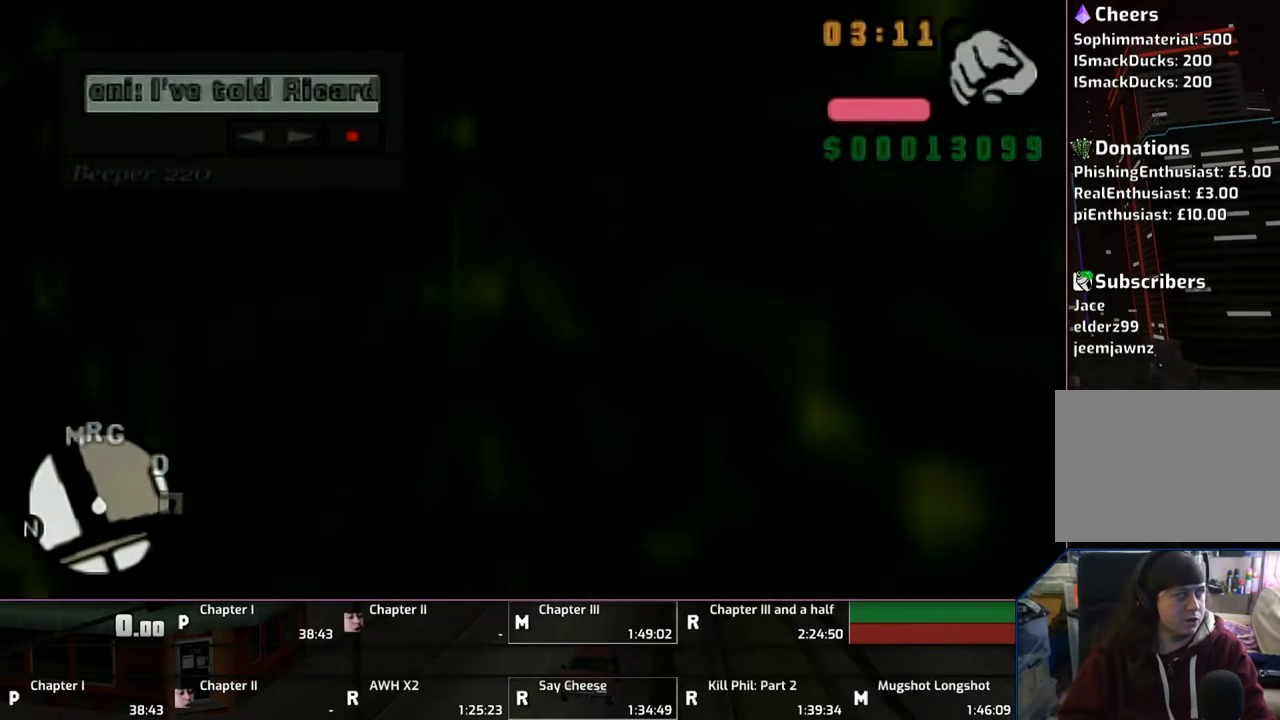
{"buttons": ["CROSS", "L1"], "left_stick": "up", "right_stick": "center", "events": [[67, "CROSS", "down"], [150, "CROSS", "up"], [217, "CROSS", "down"], [367, "CROSS", "up"], [450, "CROSS", "down"]]}
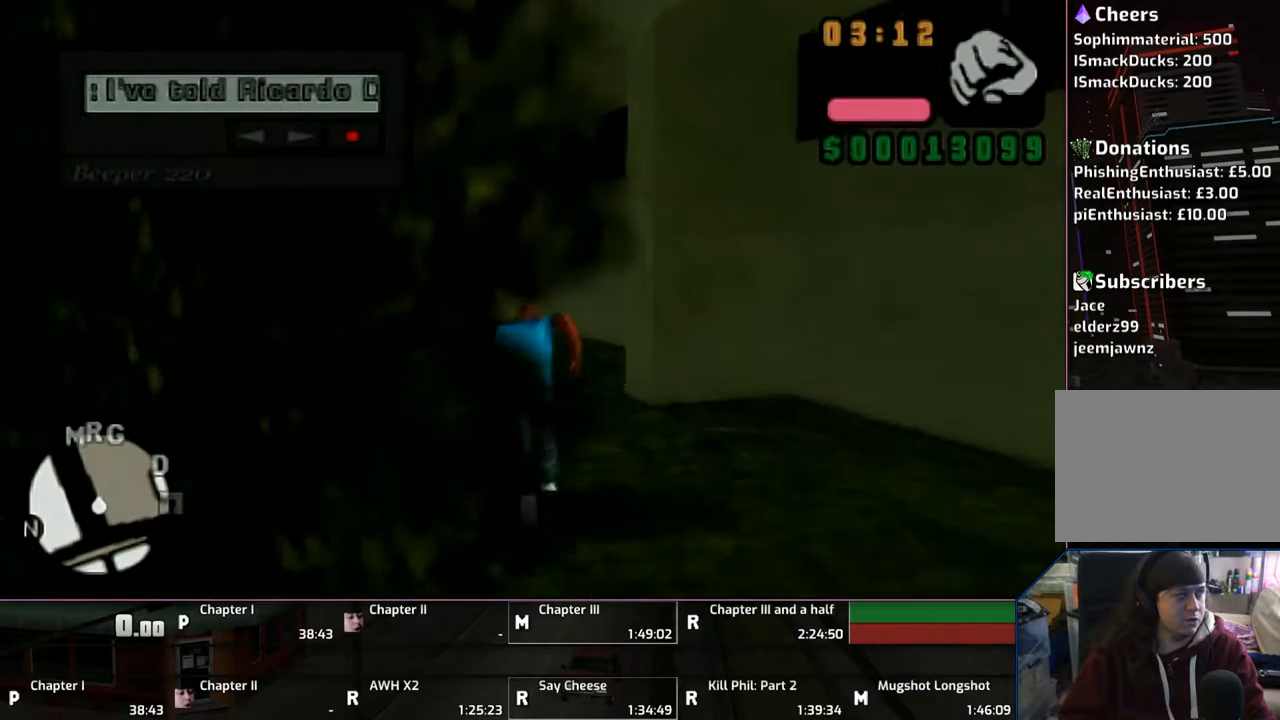
{"buttons": [], "left_stick": "center", "right_stick": "center", "events": [[217, "CROSS", "up"], [367, "L1", "up"], [483, "left_stick", "center"]]}
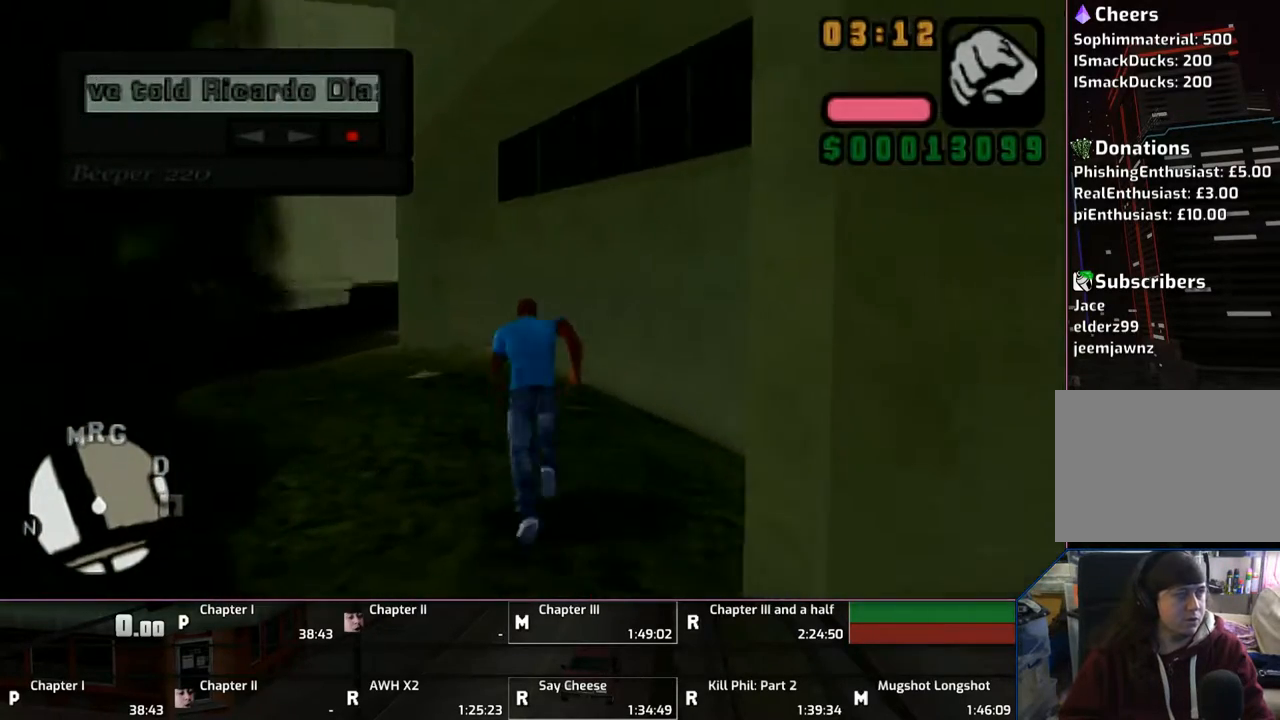
{"buttons": [], "left_stick": "center", "right_stick": "center", "events": [[167, "START", "down"], [300, "START", "up"]]}
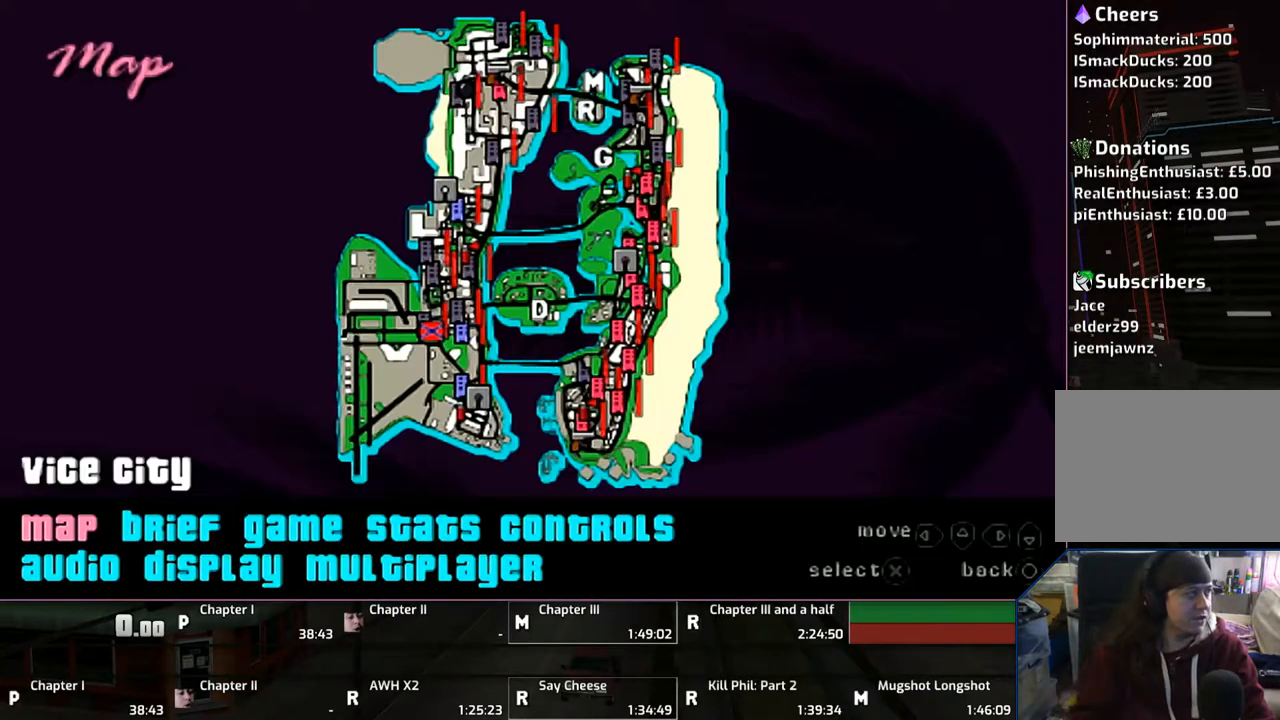
{"buttons": [], "left_stick": "center", "right_stick": "center", "events": []}
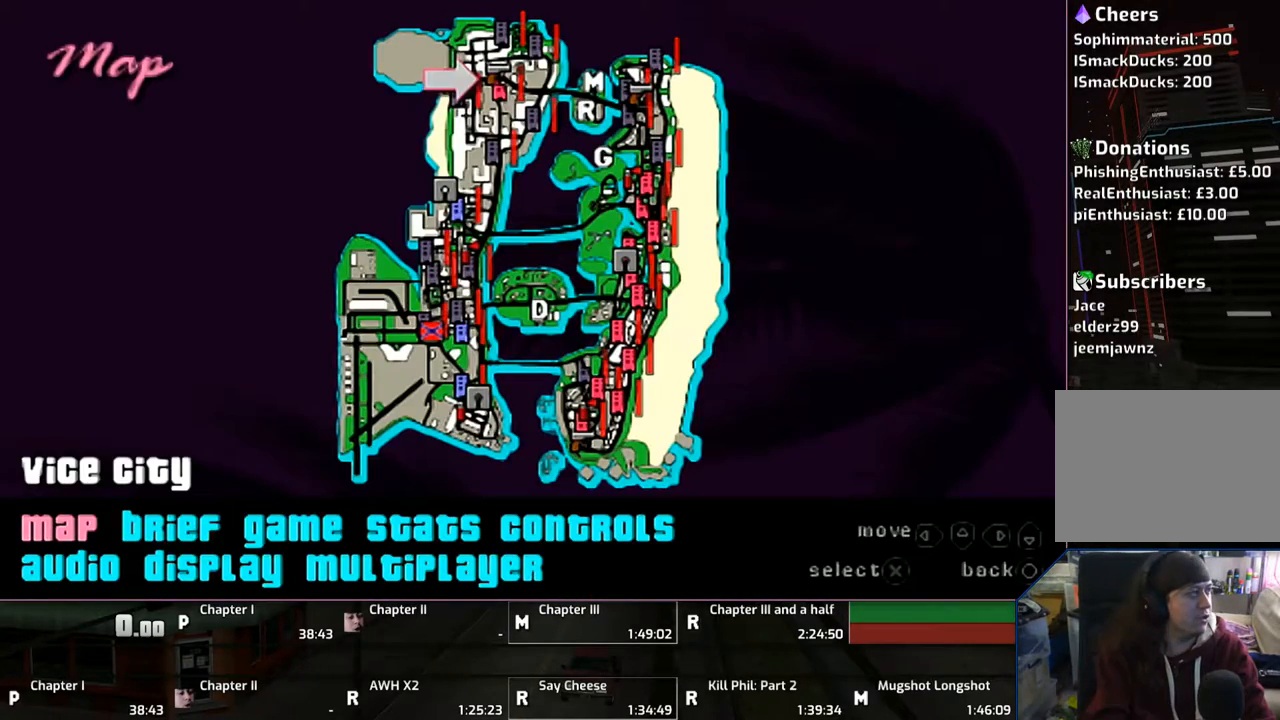
{"buttons": [], "left_stick": "center", "right_stick": "center", "events": []}
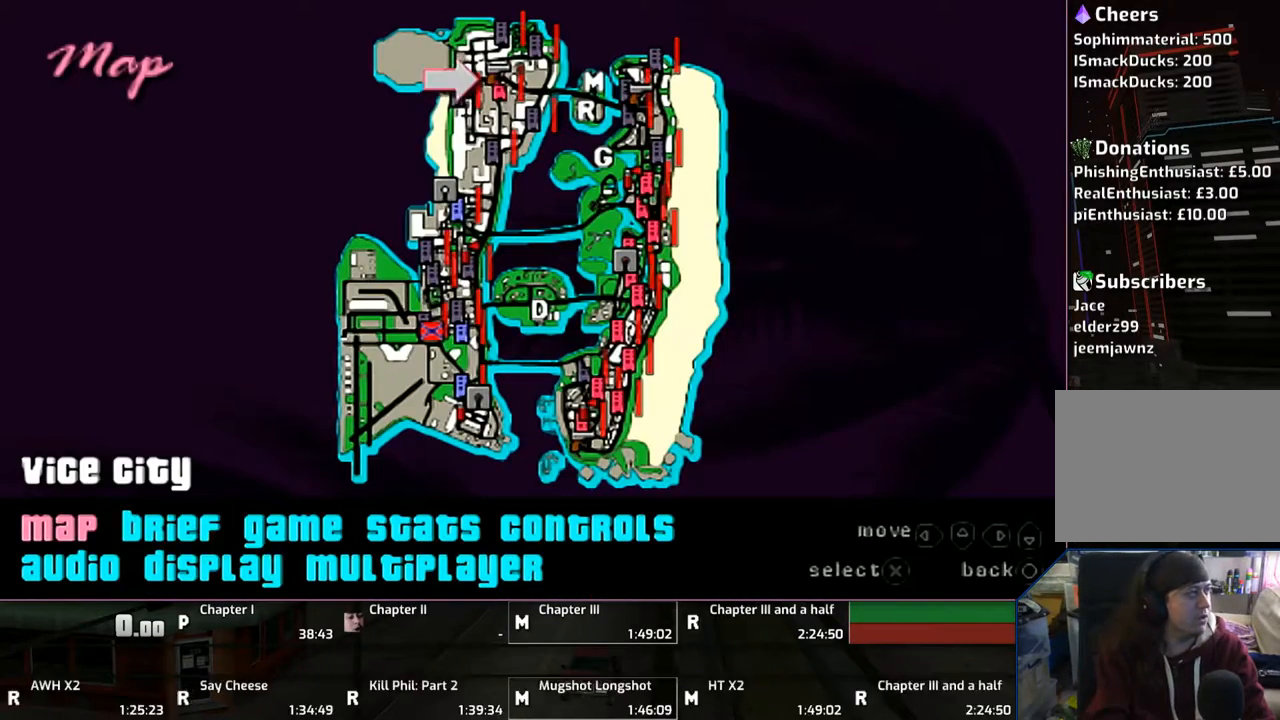
{"buttons": [], "left_stick": "center", "right_stick": "center", "events": []}
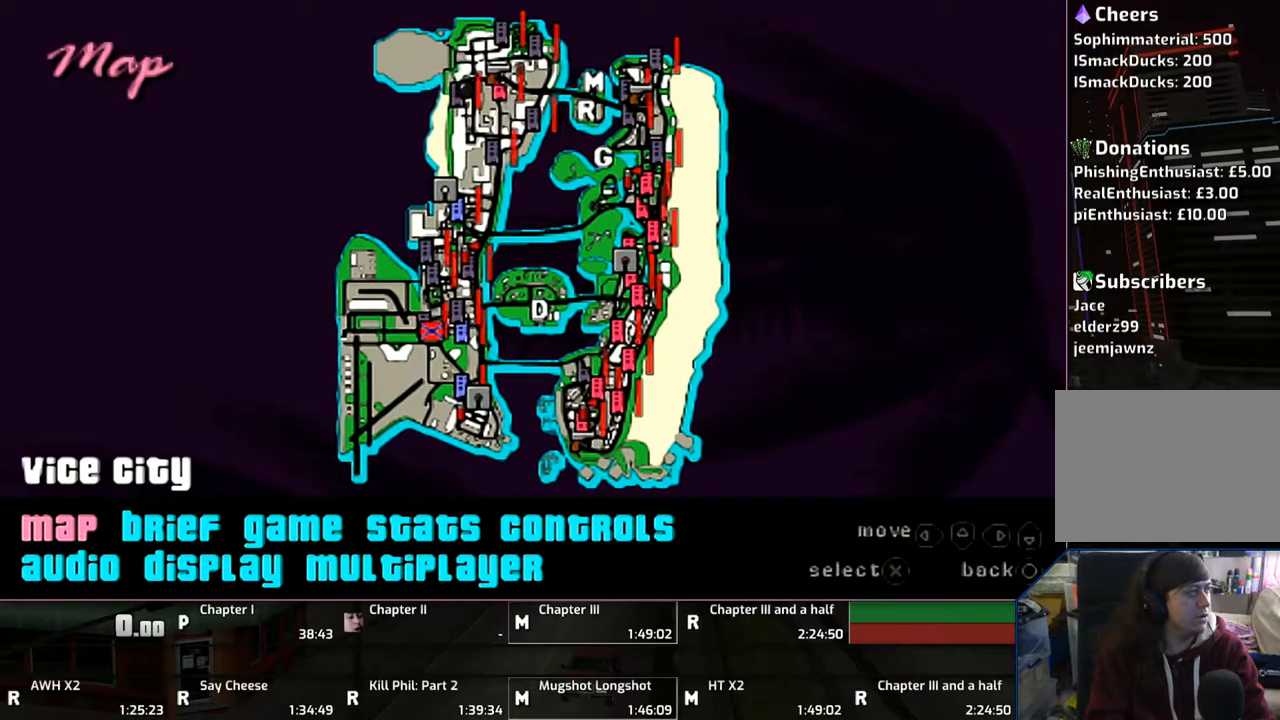
{"buttons": [], "left_stick": "center", "right_stick": "center", "events": []}
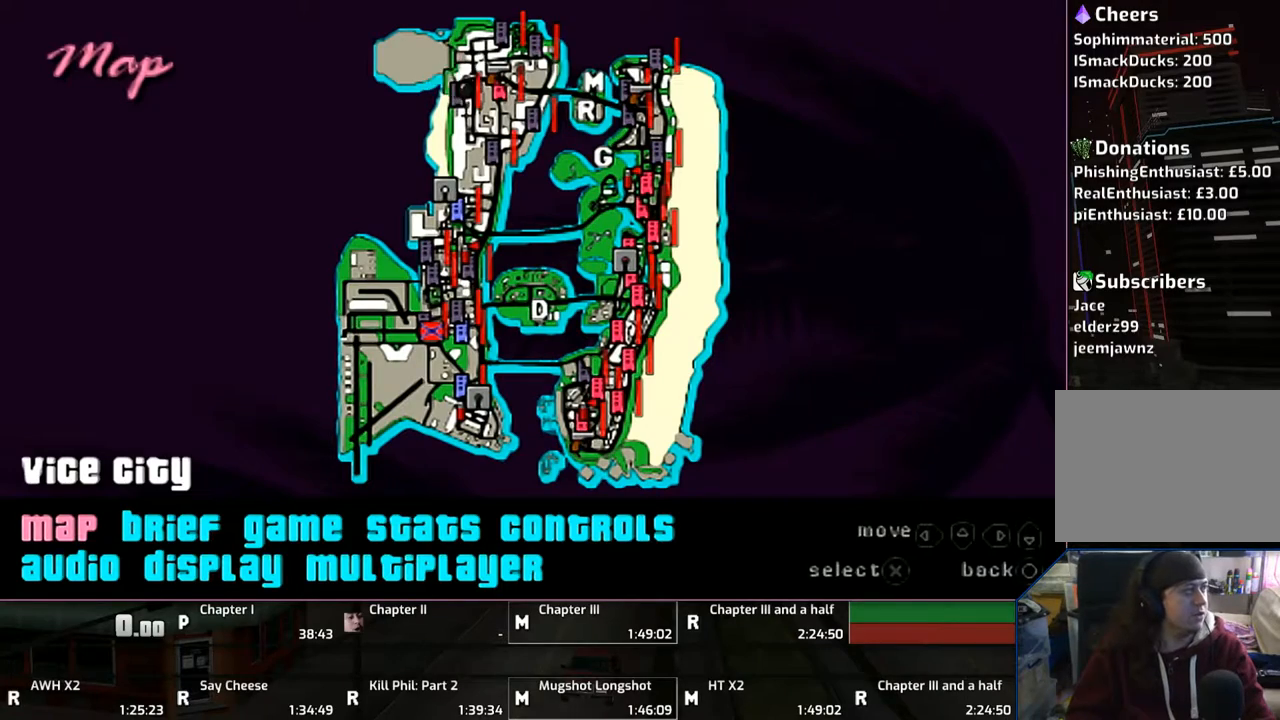
{"buttons": [], "left_stick": "up", "right_stick": "center", "events": [[67, "CIRCLE", "down"], [117, "CIRCLE", "up"], [167, "left_stick", "up"]]}
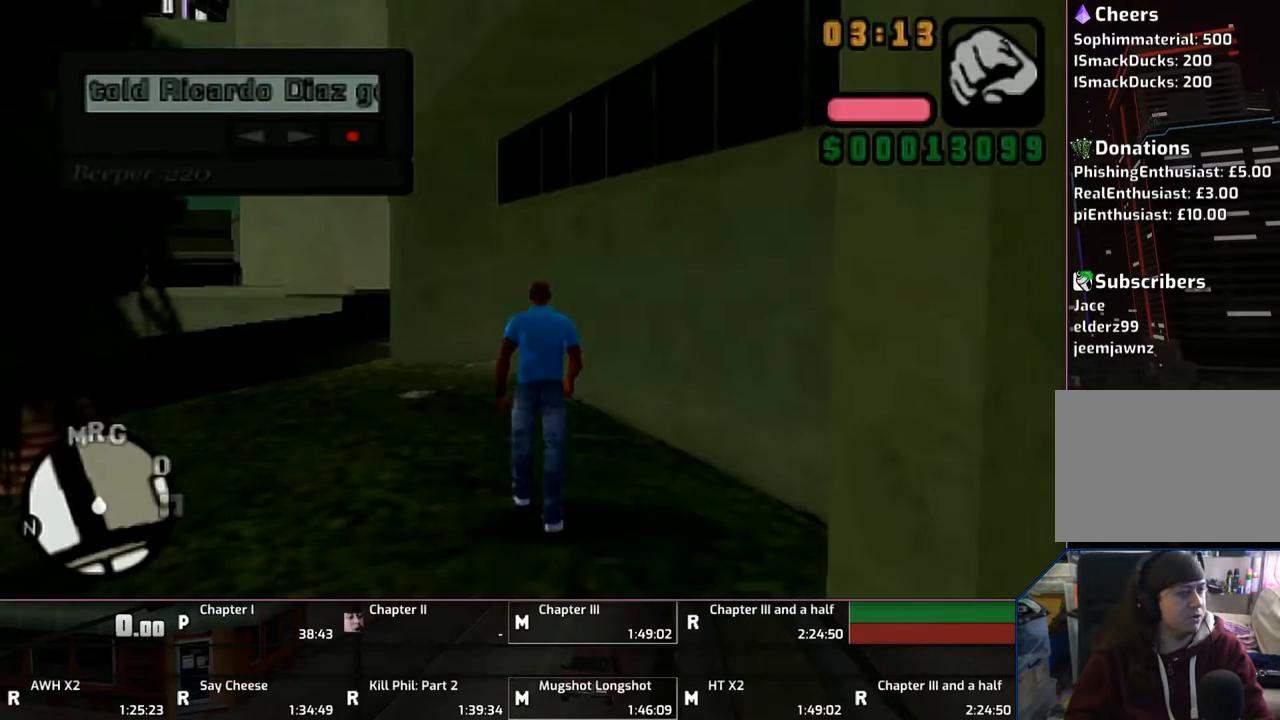
{"buttons": ["CROSS", "L1"], "left_stick": "up", "right_stick": "center", "events": [[100, "CROSS", "down"], [367, "L1", "down"]]}
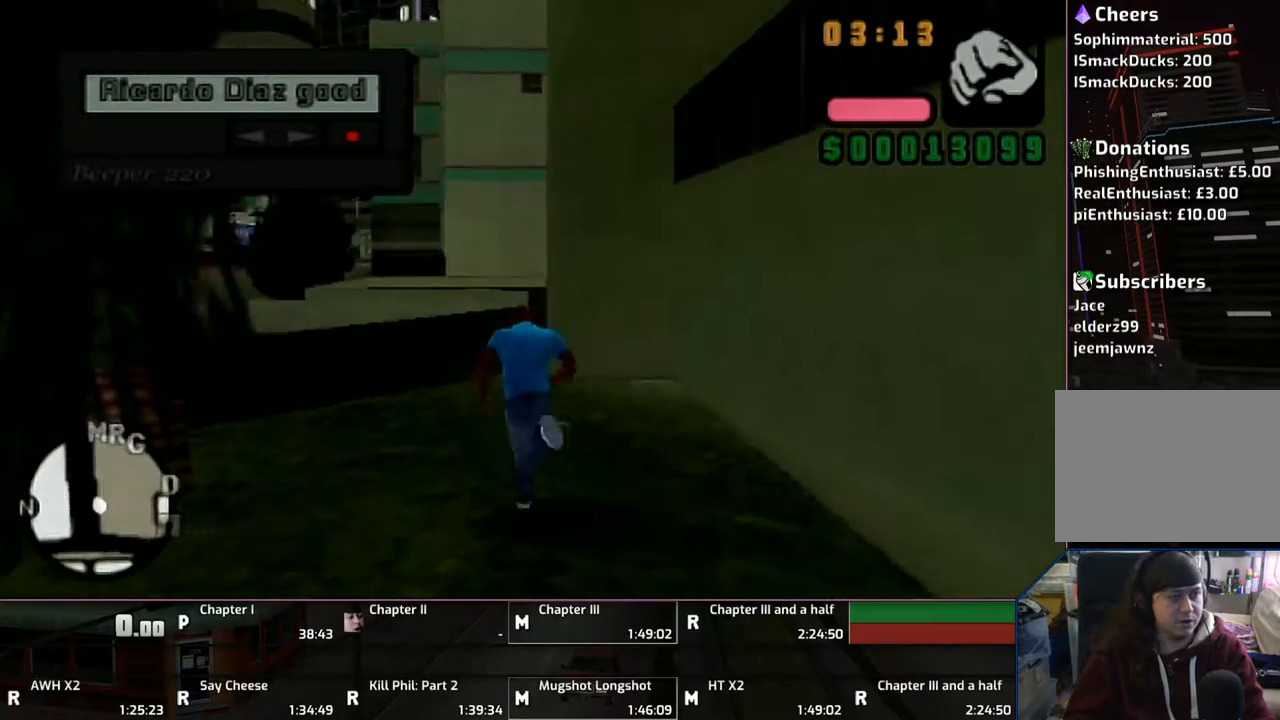
{"buttons": ["L1"], "left_stick": "up", "right_stick": "center", "events": [[117, "CROSS", "up"], [200, "CROSS", "down"], [300, "CROSS", "up"], [350, "CROSS", "down"], [500, "CROSS", "up"]]}
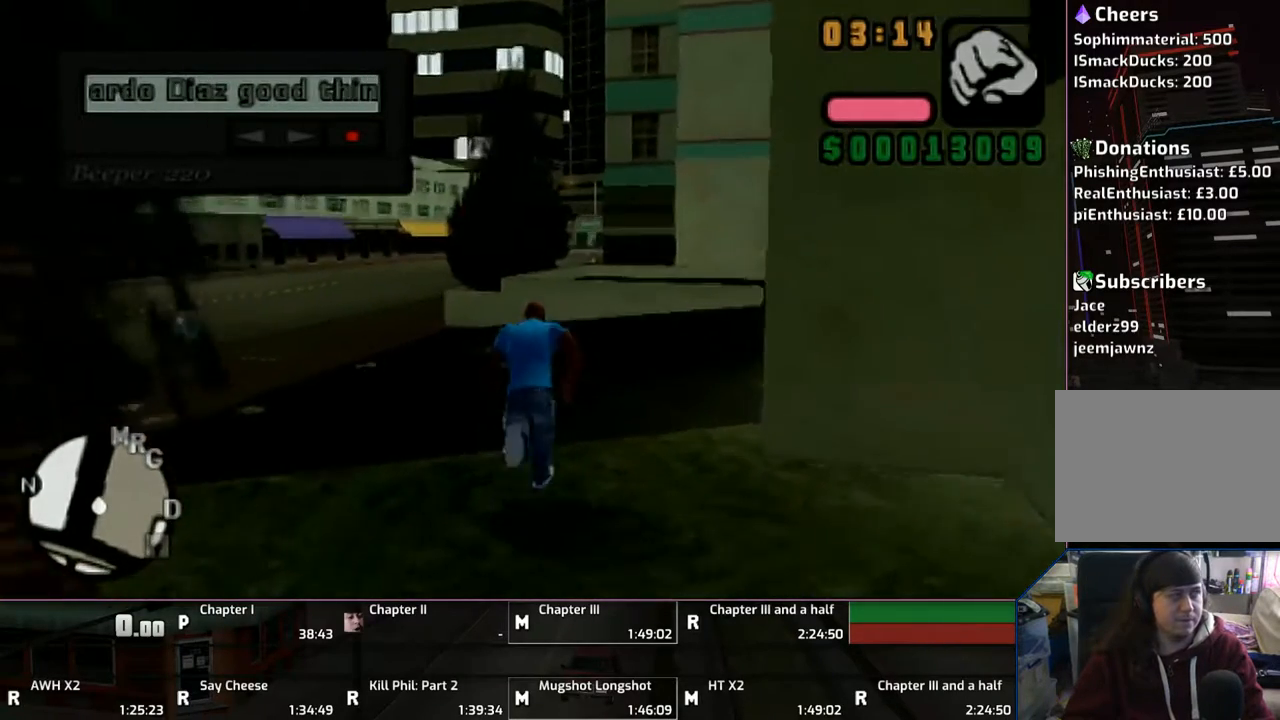
{"buttons": ["L1"], "left_stick": "up", "right_stick": "center", "events": [[33, "CROSS", "down"], [150, "CROSS", "up"], [200, "CROSS", "down"], [500, "CROSS", "up"]]}
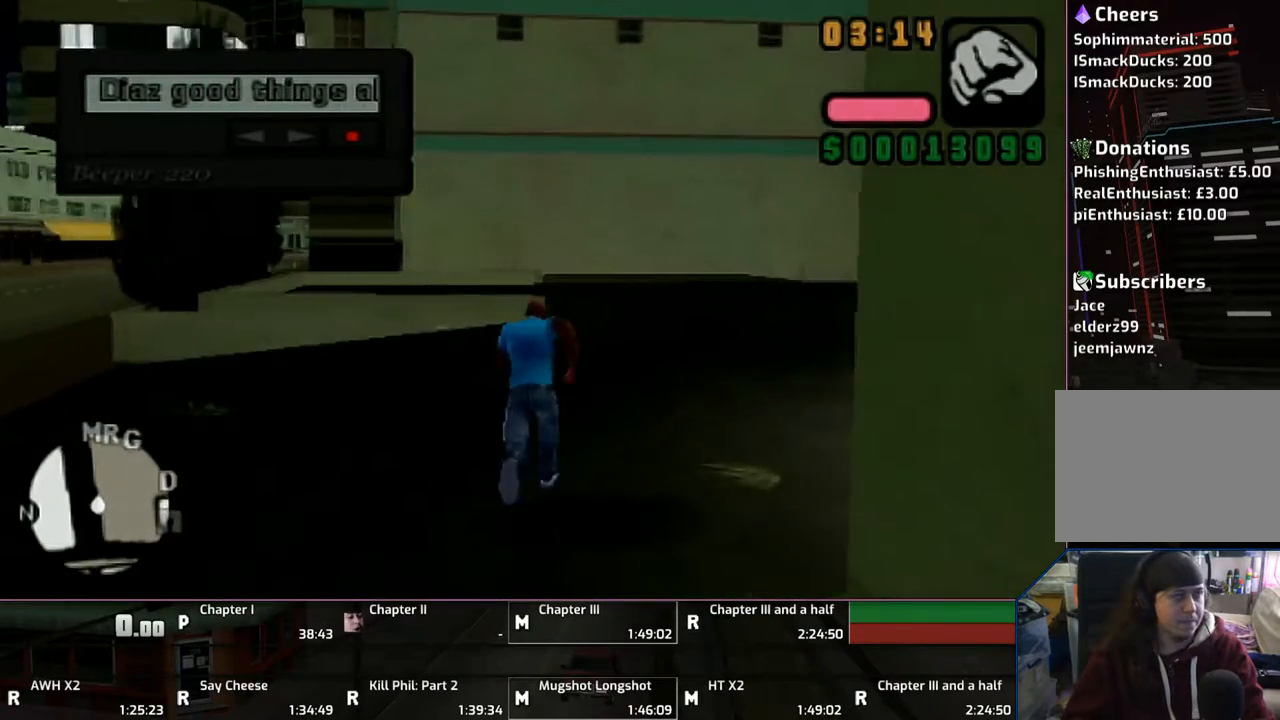
{"buttons": ["CROSS", "L1"], "left_stick": "up", "right_stick": "center", "events": [[67, "CROSS", "down"], [167, "CROSS", "up"], [217, "CROSS", "down"], [367, "CROSS", "up"], [417, "CROSS", "down"]]}
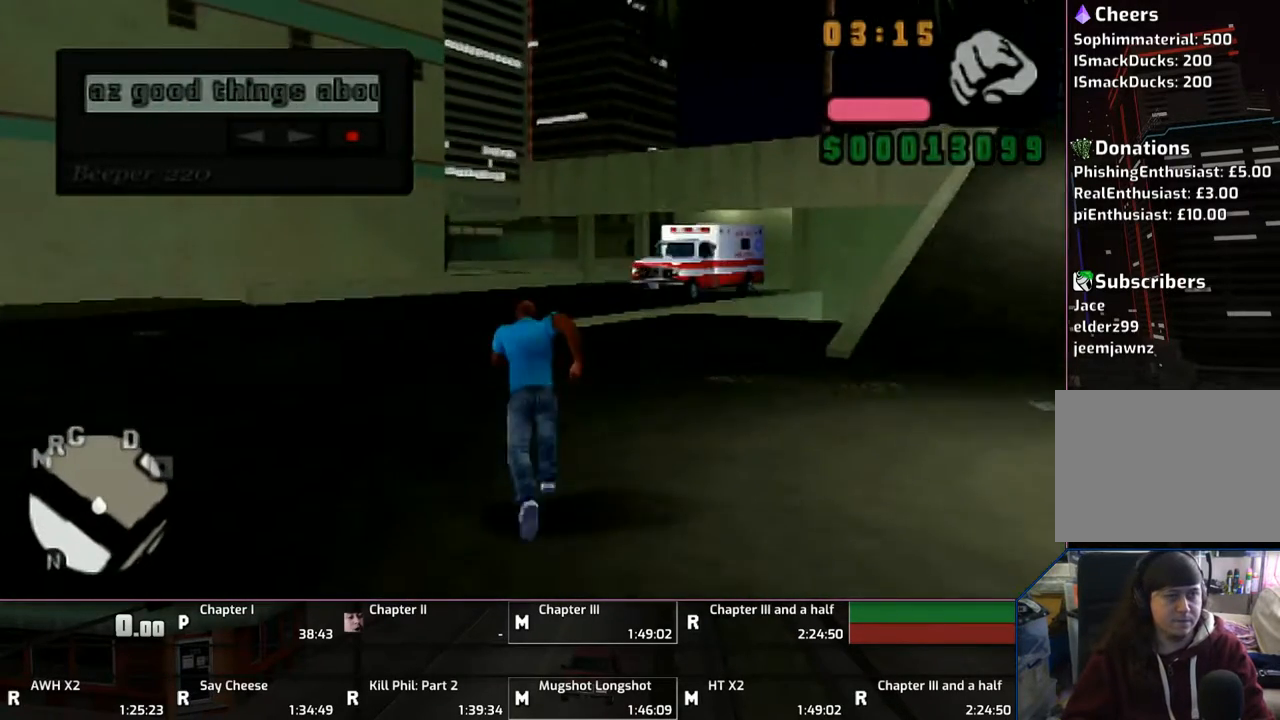
{"buttons": ["CROSS", "L1"], "left_stick": "up", "right_stick": "center", "events": [[17, "CROSS", "up"], [67, "CROSS", "down"], [150, "CROSS", "up"], [267, "CROSS", "down"], [367, "CROSS", "up"], [417, "CROSS", "down"]]}
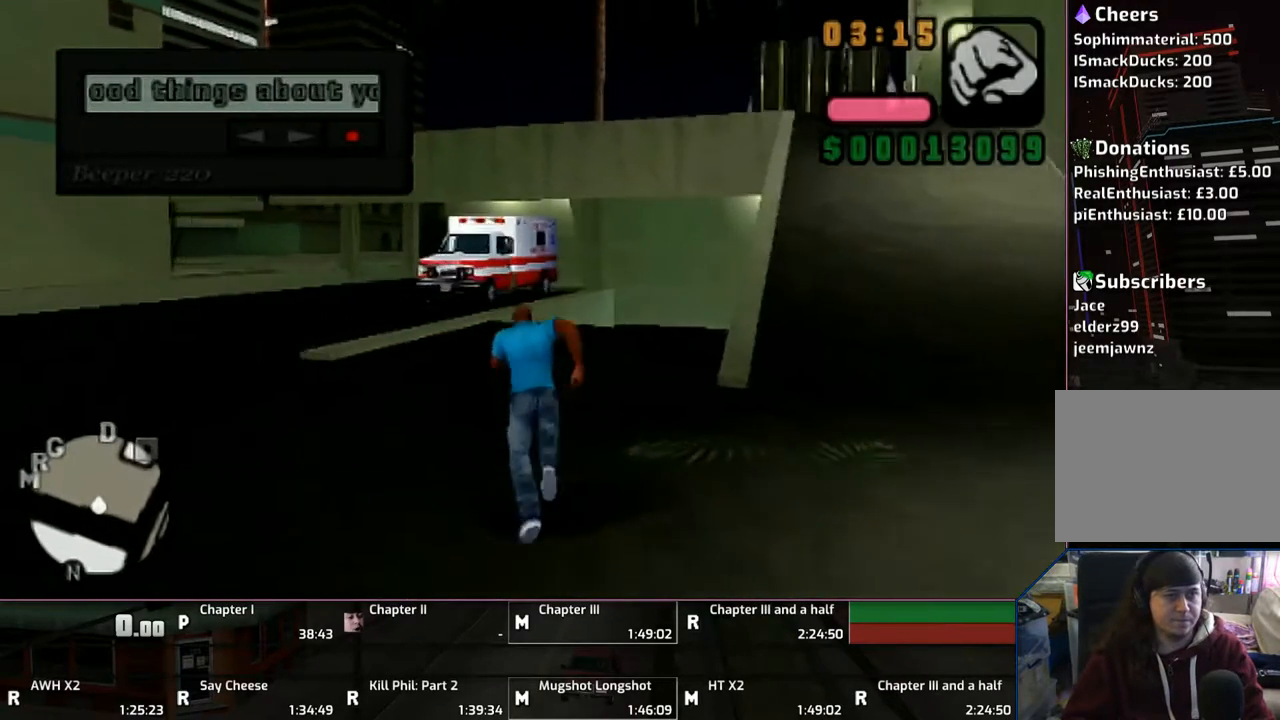
{"buttons": ["CROSS", "L1"], "left_stick": "up", "right_stick": "center", "events": [[67, "CROSS", "up"], [100, "CROSS", "down"], [217, "CROSS", "up"], [300, "CROSS", "down"], [417, "CROSS", "up"], [500, "CROSS", "down"]]}
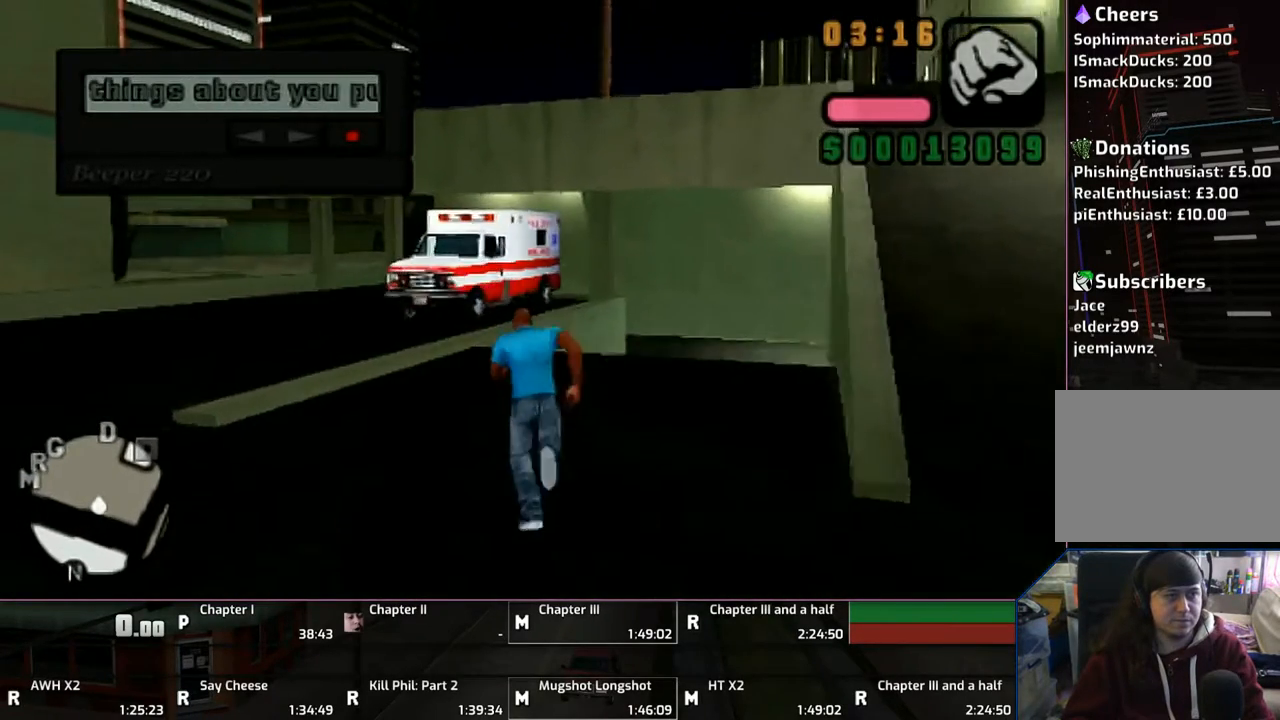
{"buttons": ["CROSS", "L1"], "left_stick": "up", "right_stick": "center", "events": [[100, "CROSS", "up"], [150, "CROSS", "down"], [300, "CROSS", "up"], [367, "CROSS", "down"]]}
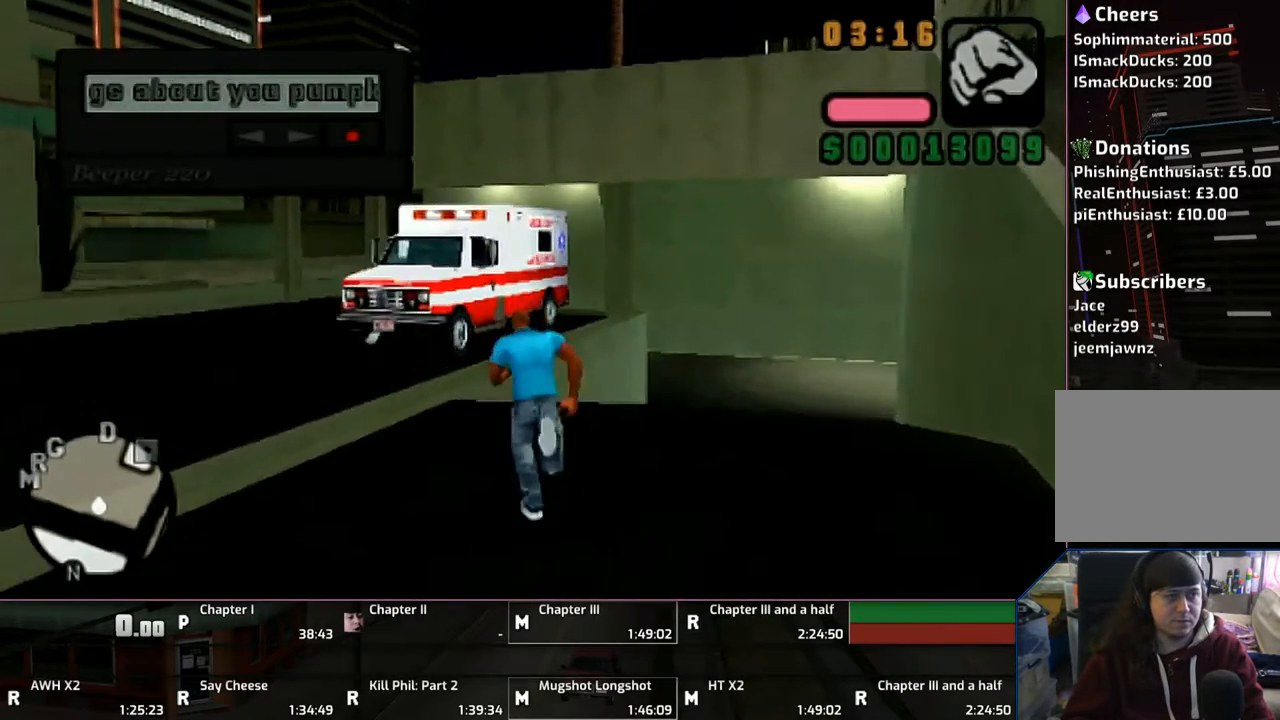
{"buttons": ["CROSS", "L1"], "left_stick": "up", "right_stick": "center", "events": [[367, "CROSS", "up"], [417, "CROSS", "down"]]}
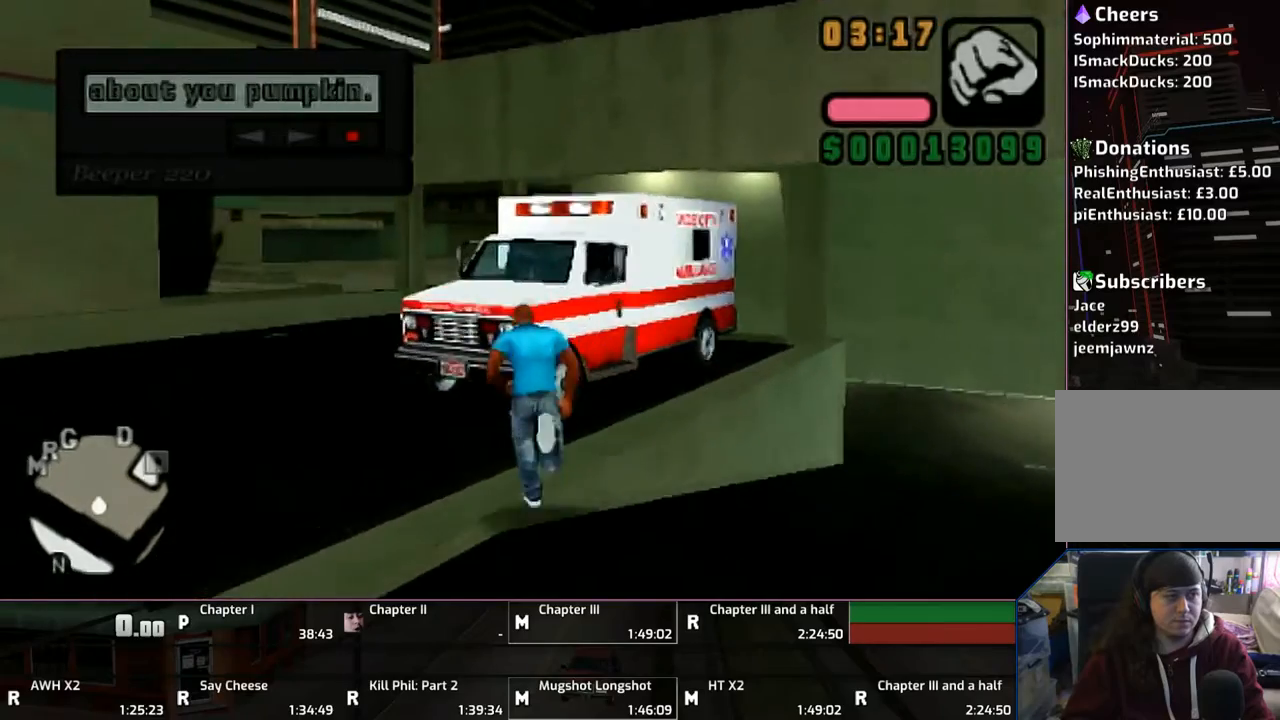
{"buttons": [], "left_stick": "center", "right_stick": "center", "events": [[33, "CROSS", "up"], [300, "TRIANGLE", "down"], [367, "TRIANGLE", "up"], [417, "L1", "up"], [417, "TRIANGLE", "down"], [417, "left_stick", "center"], [500, "TRIANGLE", "up"]]}
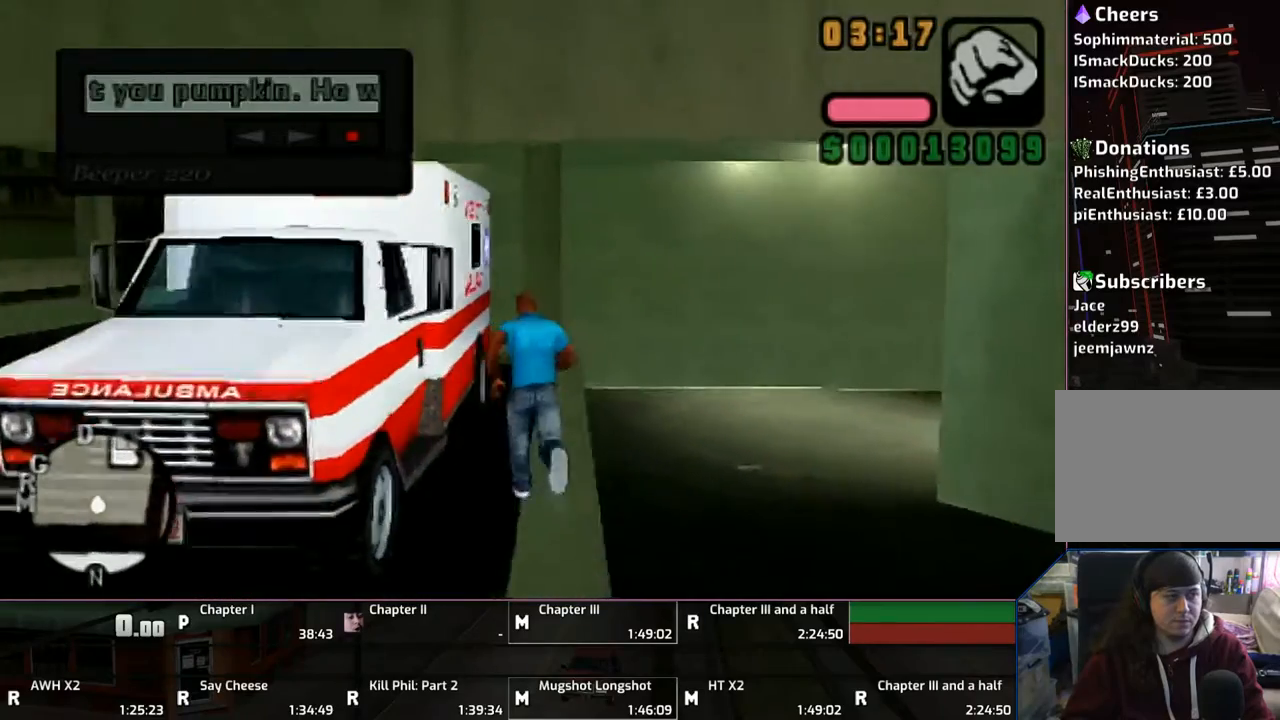
{"buttons": ["L1", "R1"], "left_stick": "center", "right_stick": "center", "events": [[33, "TRIANGLE", "down"], [200, "TRIANGLE", "up"], [400, "L1", "down"], [400, "R1", "down"]]}